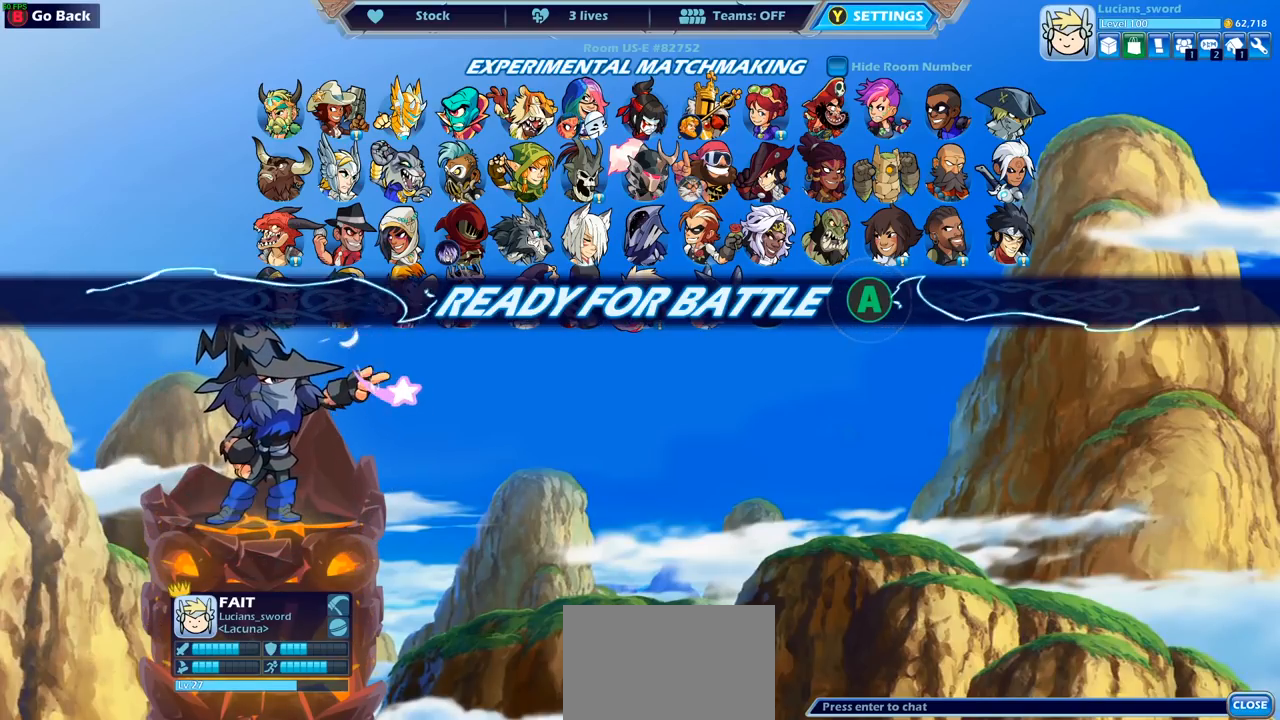
Gameplay with a controller (PlayStation layout); each line is a JSON object with the inputs held at the frame after it. "events" lists button and stick changes between this image and that frame as [ms after this image, input, new state], when the widget could be followed in between.
{"buttons": [], "left_stick": "center", "right_stick": "center", "events": []}
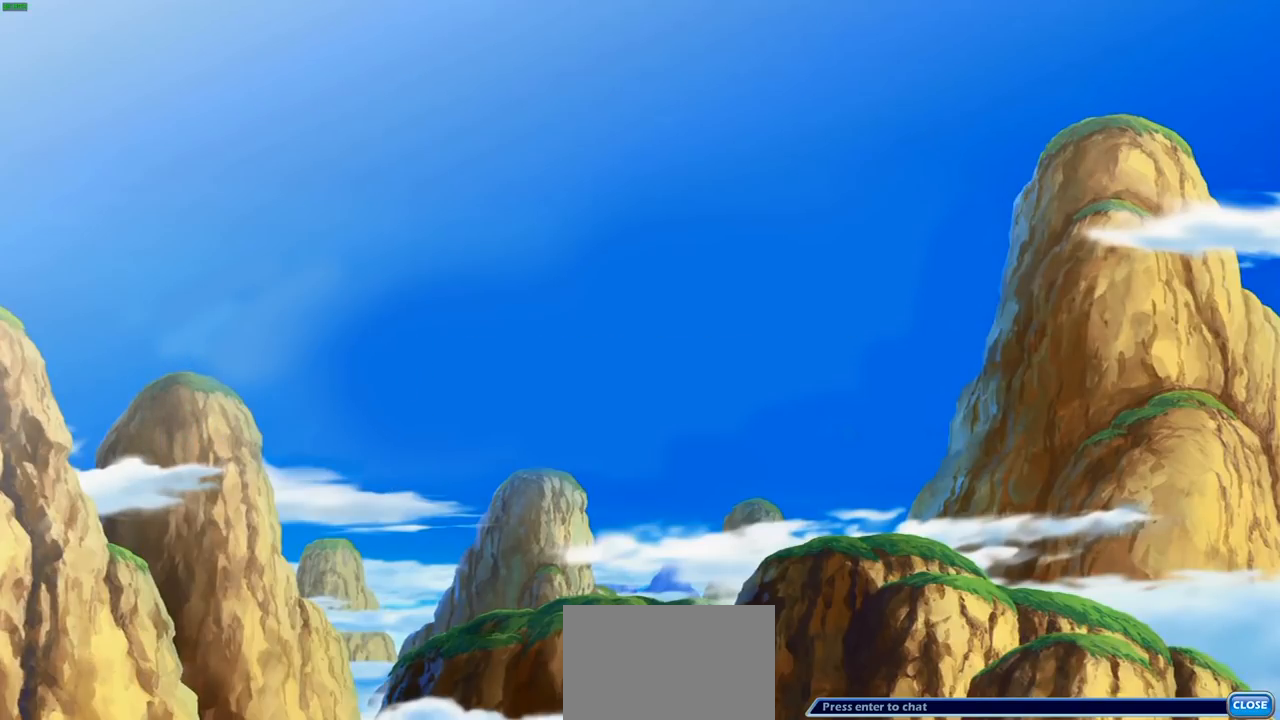
{"buttons": [], "left_stick": "center", "right_stick": "center", "events": []}
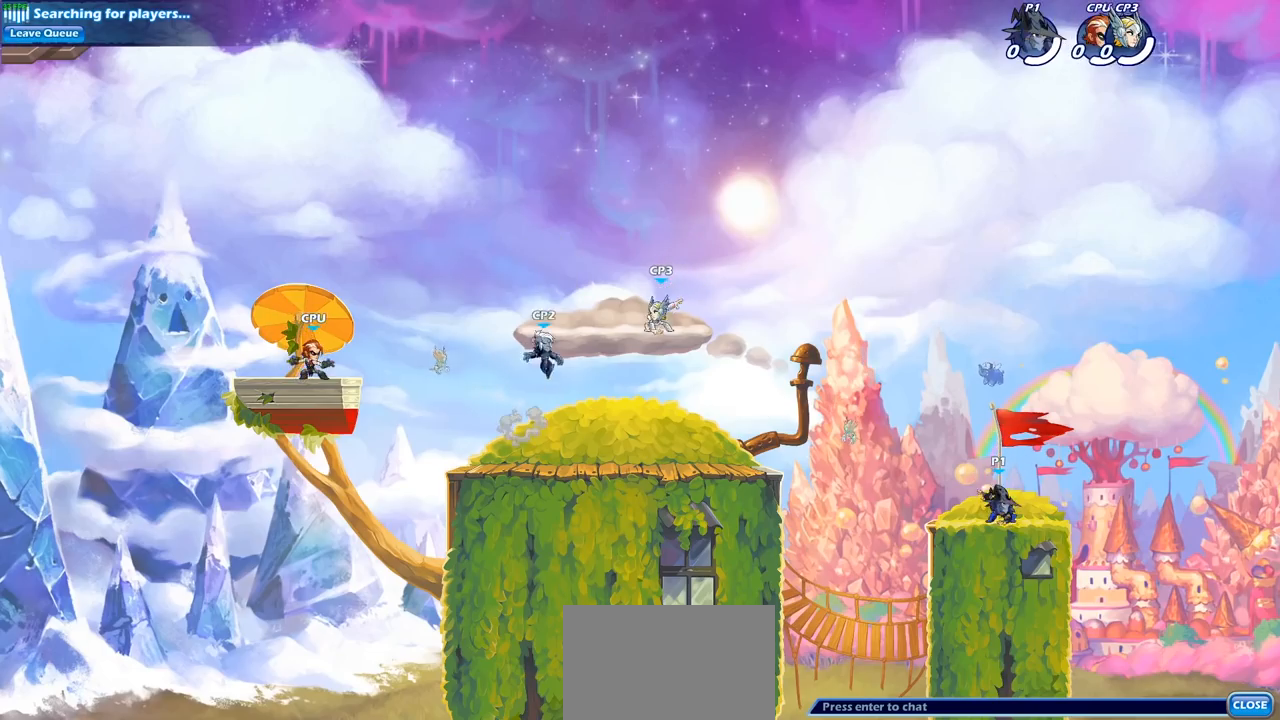
{"buttons": [], "left_stick": "left", "right_stick": "center", "events": [[200, "left_stick", "right"], [400, "left_stick", "left"]]}
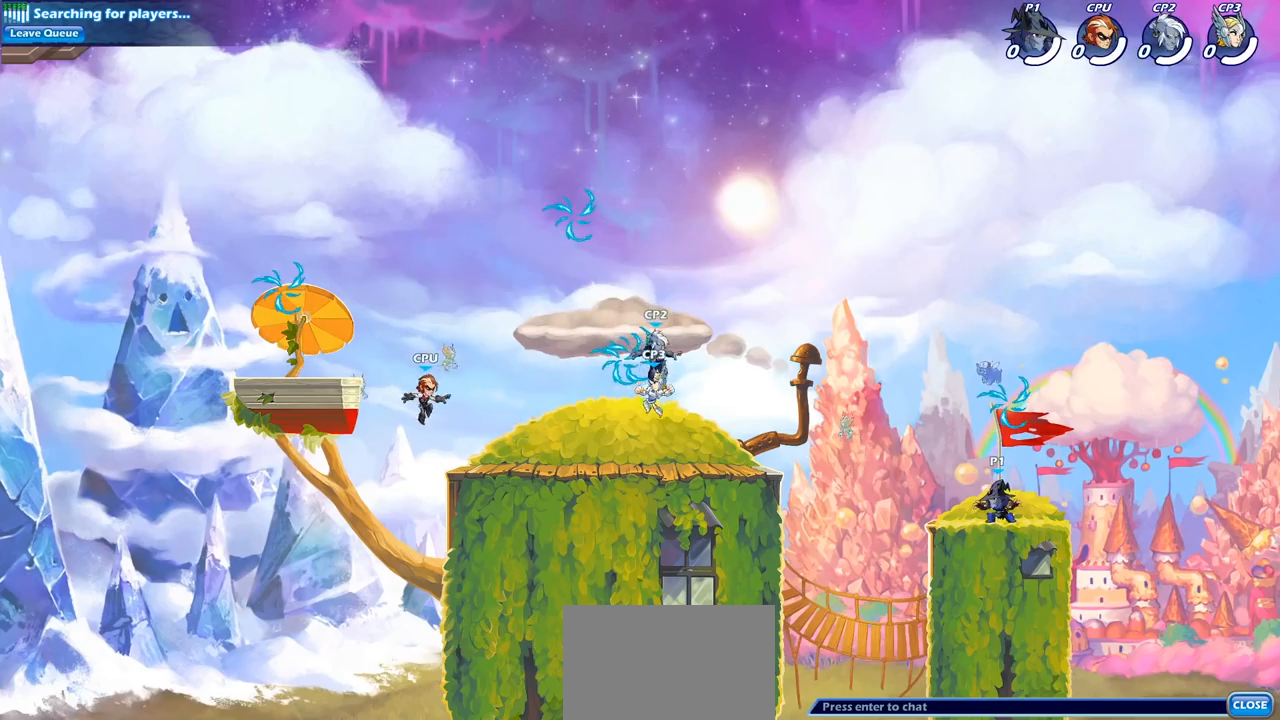
{"buttons": ["R1"], "left_stick": "down-left", "right_stick": "center", "events": [[67, "left_stick", "right"], [133, "CROSS", "down"], [233, "CROSS", "up"], [267, "left_stick", "up"], [400, "R1", "down"], [400, "left_stick", "left"], [467, "left_stick", "down-left"]]}
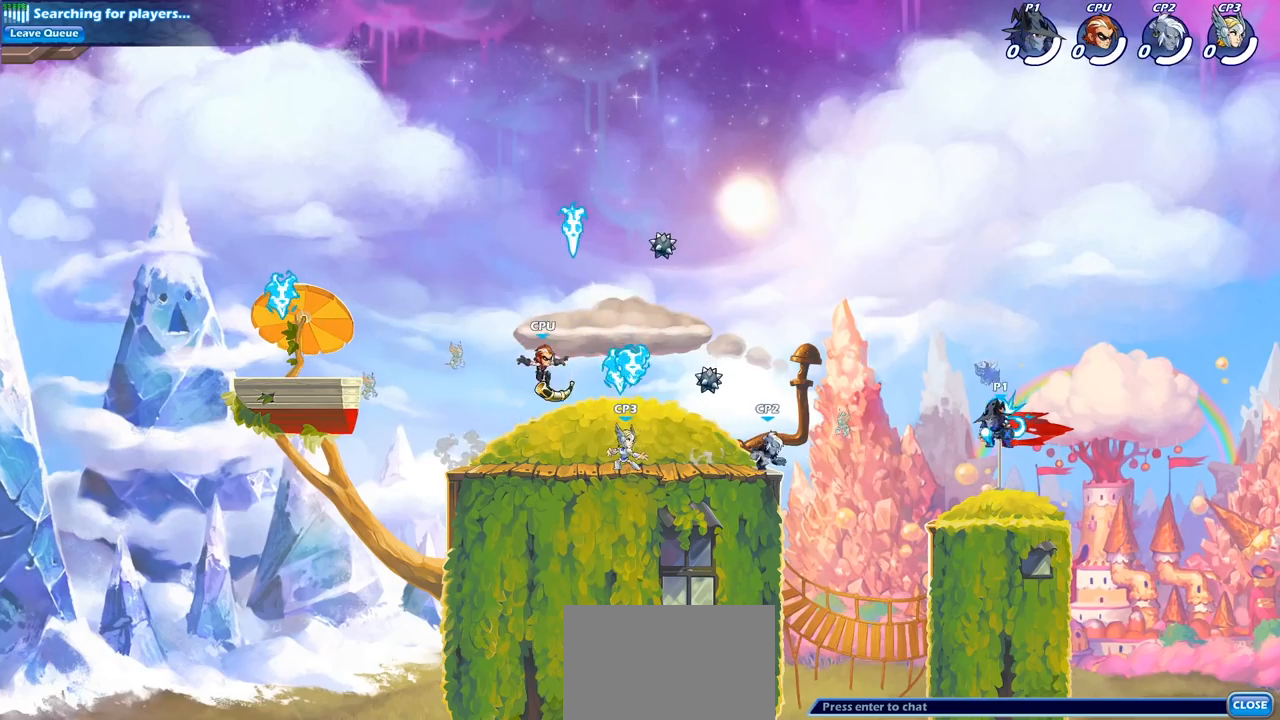
{"buttons": ["CIRCLE"], "left_stick": "center", "right_stick": "center", "events": [[33, "R1", "up"], [200, "left_stick", "left"], [333, "R2", "down"], [400, "CIRCLE", "down"], [433, "left_stick", "center"], [450, "R2", "up"]]}
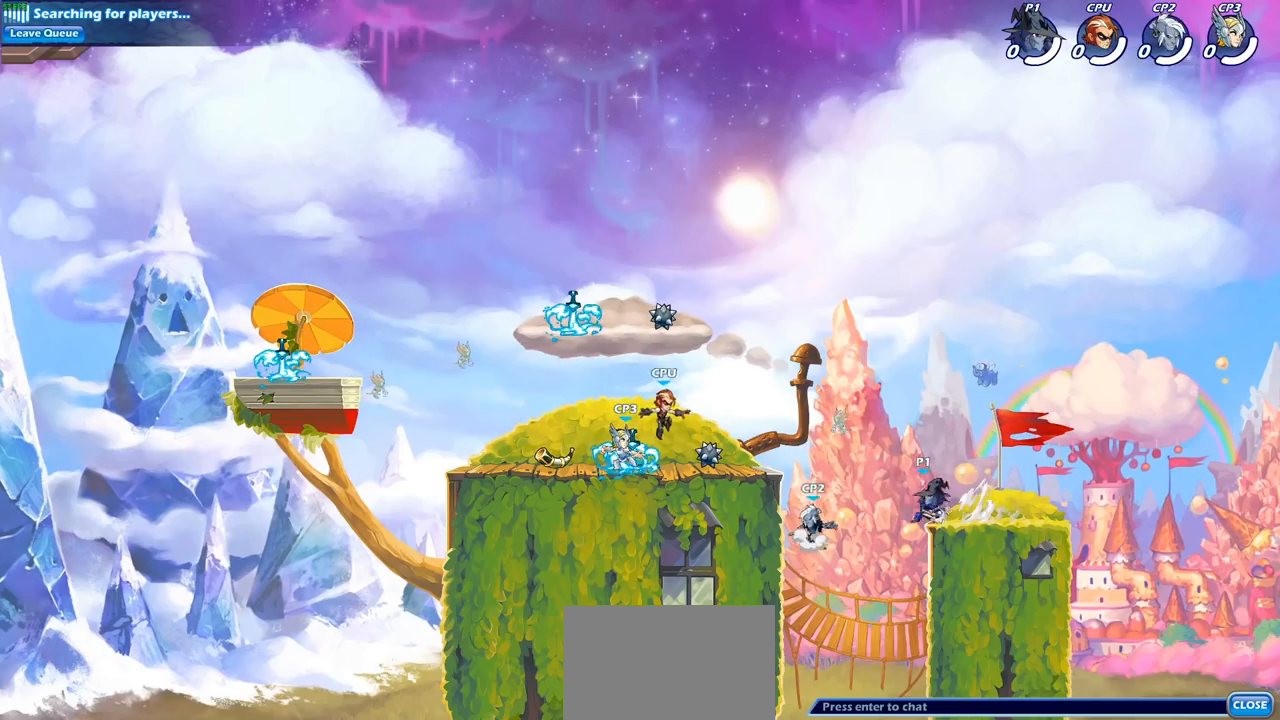
{"buttons": [], "left_stick": "center", "right_stick": "center", "events": [[67, "CIRCLE", "up"], [233, "left_stick", "left"], [383, "left_stick", "center"]]}
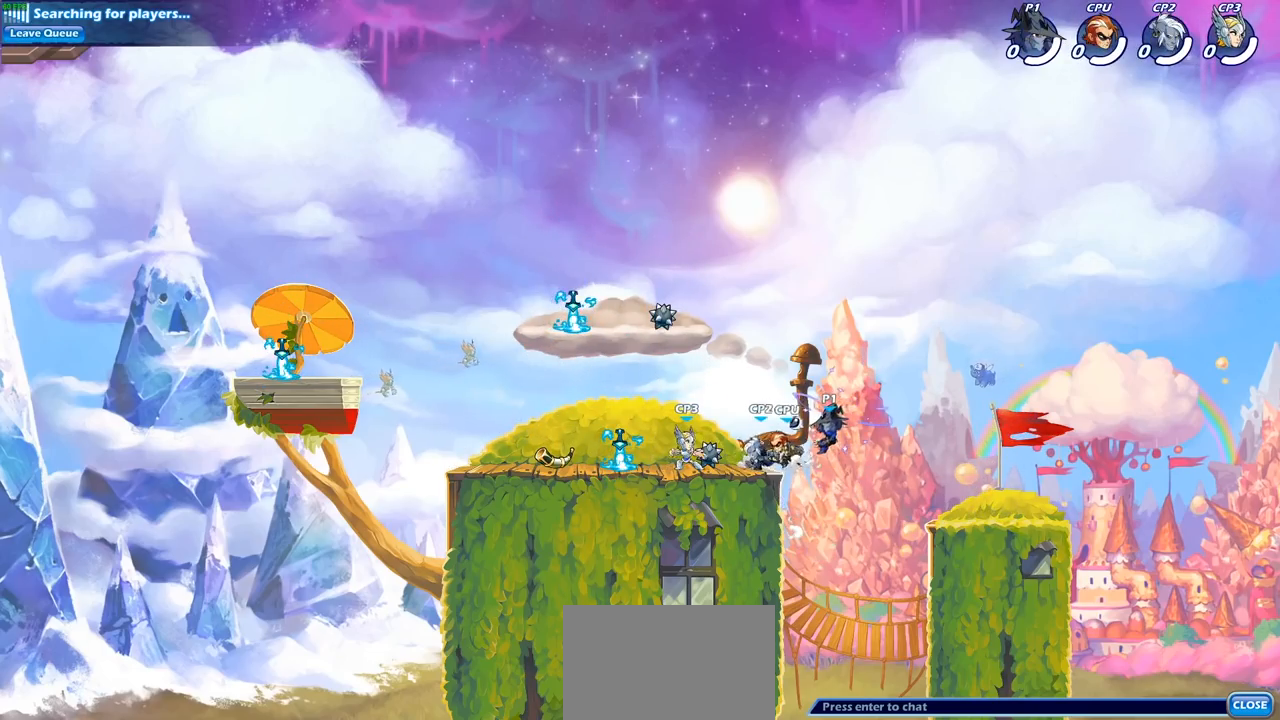
{"buttons": ["SQUARE"], "left_stick": "down-left", "right_stick": "center", "events": [[167, "left_stick", "down"], [367, "left_stick", "left"], [383, "CROSS", "down"], [450, "left_stick", "down-left"], [467, "SQUARE", "down"], [483, "CROSS", "up"]]}
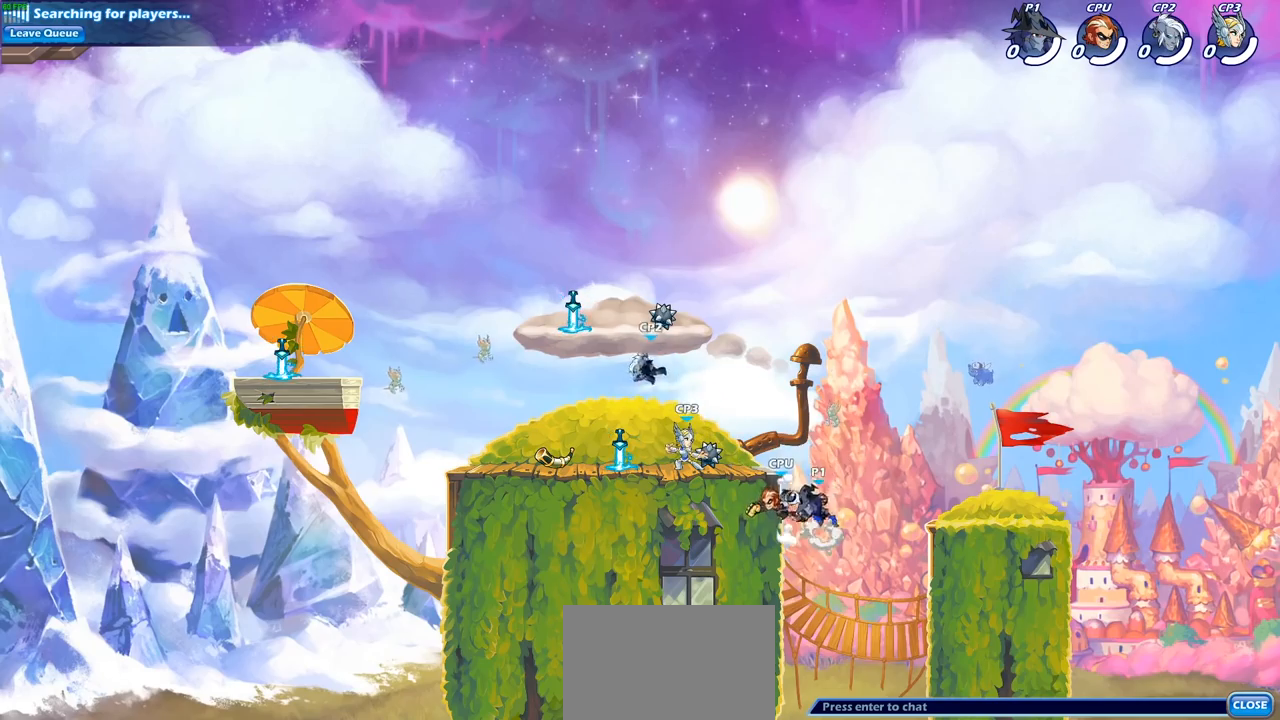
{"buttons": [], "left_stick": "center", "right_stick": "center", "events": [[50, "left_stick", "center"], [83, "SQUARE", "up"]]}
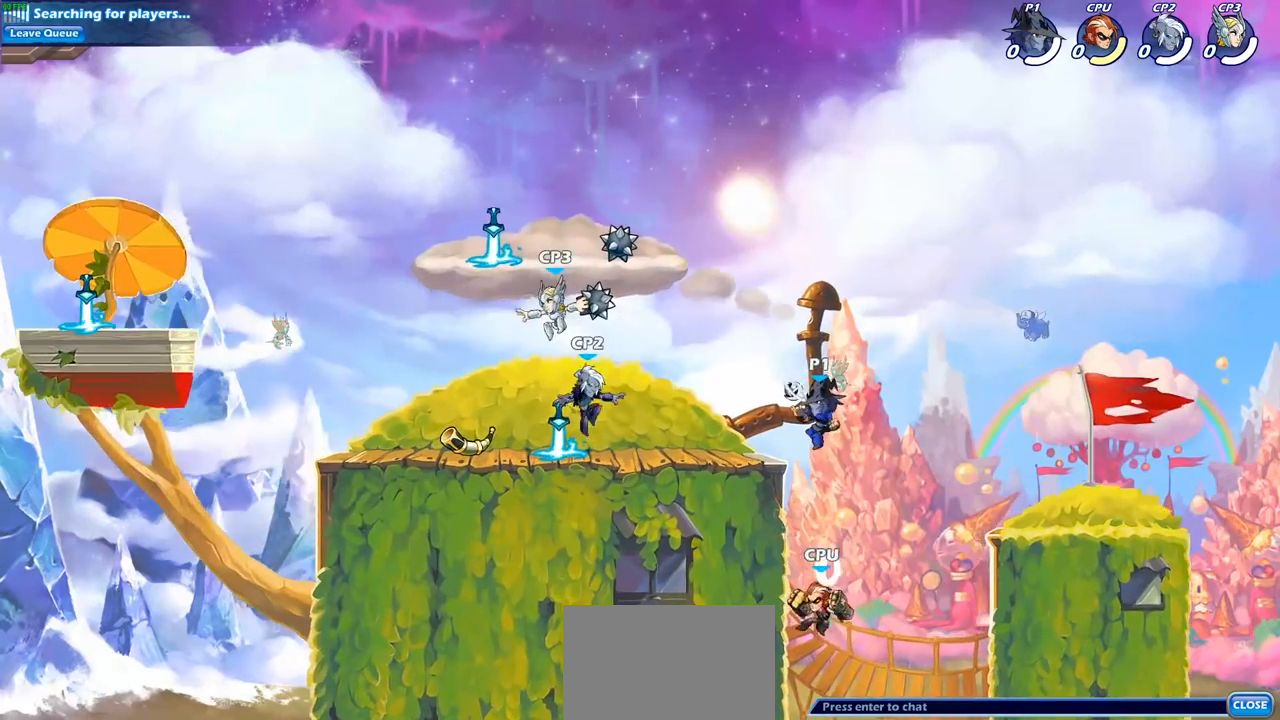
{"buttons": [], "left_stick": "left", "right_stick": "center", "events": [[67, "left_stick", "down"], [167, "left_stick", "center"], [283, "SQUARE", "down"], [367, "left_stick", "left"], [400, "SQUARE", "up"]]}
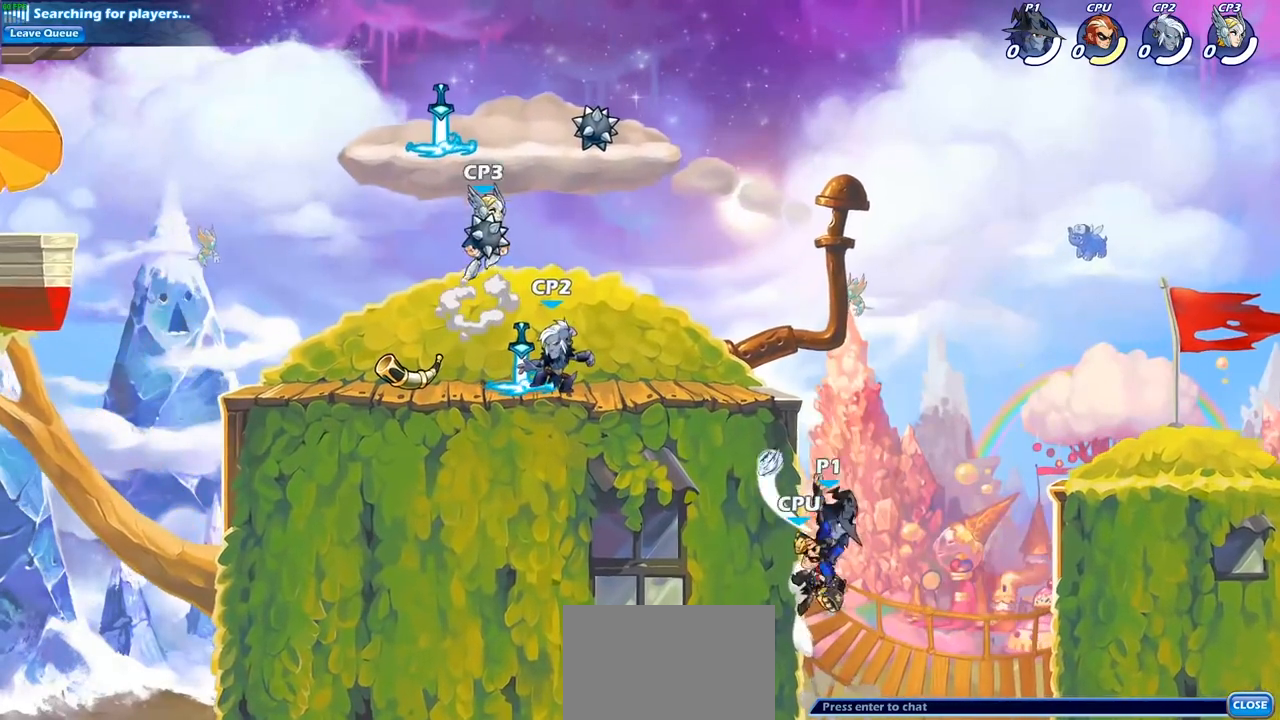
{"buttons": [], "left_stick": "up-left", "right_stick": "center", "events": [[317, "left_stick", "up"], [350, "CROSS", "down"], [417, "left_stick", "up-left"], [500, "CROSS", "up"]]}
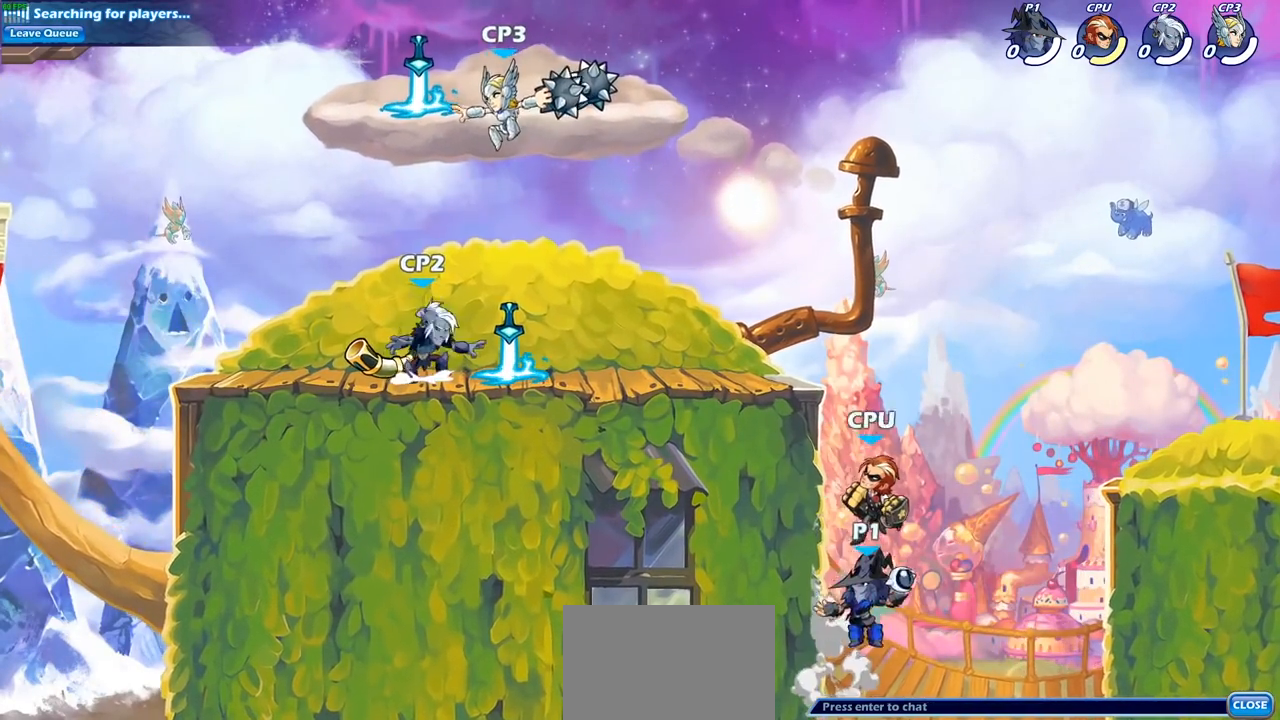
{"buttons": [], "left_stick": "left", "right_stick": "center", "events": [[33, "SQUARE", "down"], [67, "left_stick", "up-right"], [167, "SQUARE", "up"], [383, "left_stick", "up-left"], [483, "left_stick", "left"]]}
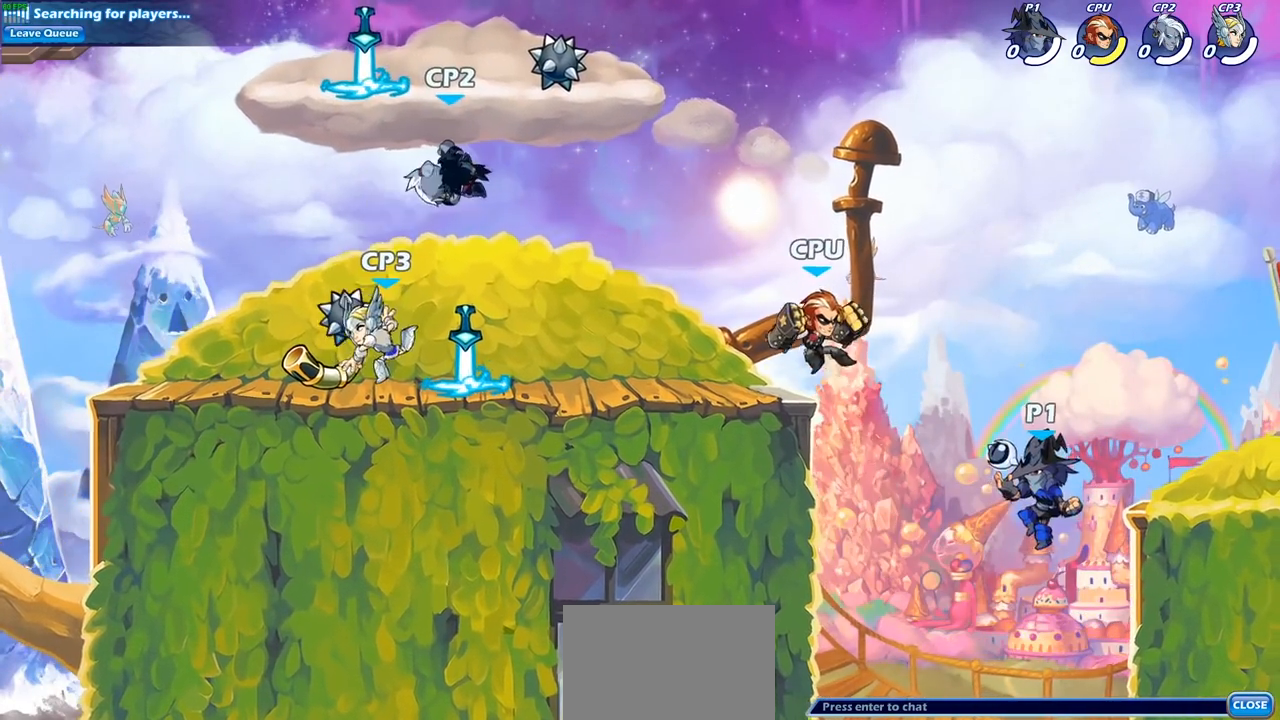
{"buttons": ["CIRCLE"], "left_stick": "left", "right_stick": "center", "events": [[267, "CROSS", "down"], [417, "CROSS", "up"], [433, "CIRCLE", "down"]]}
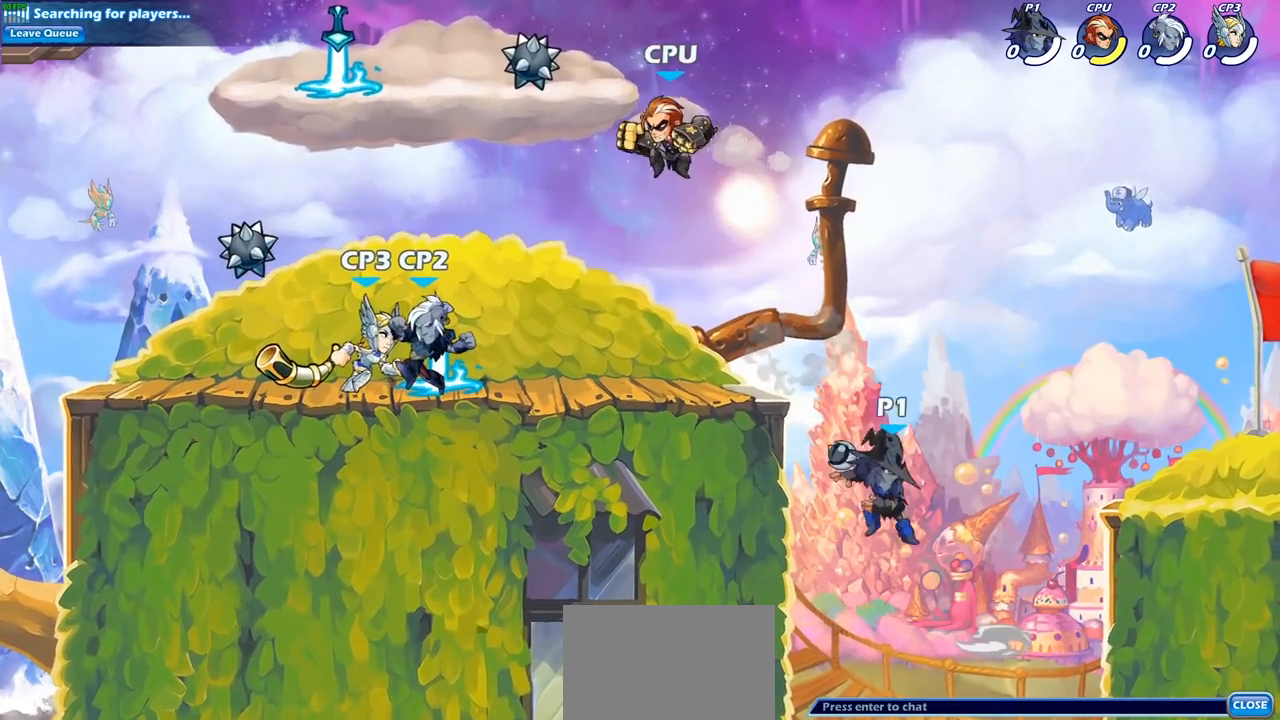
{"buttons": [], "left_stick": "right", "right_stick": "center", "events": [[83, "CIRCLE", "up"], [400, "left_stick", "up"], [450, "left_stick", "right"]]}
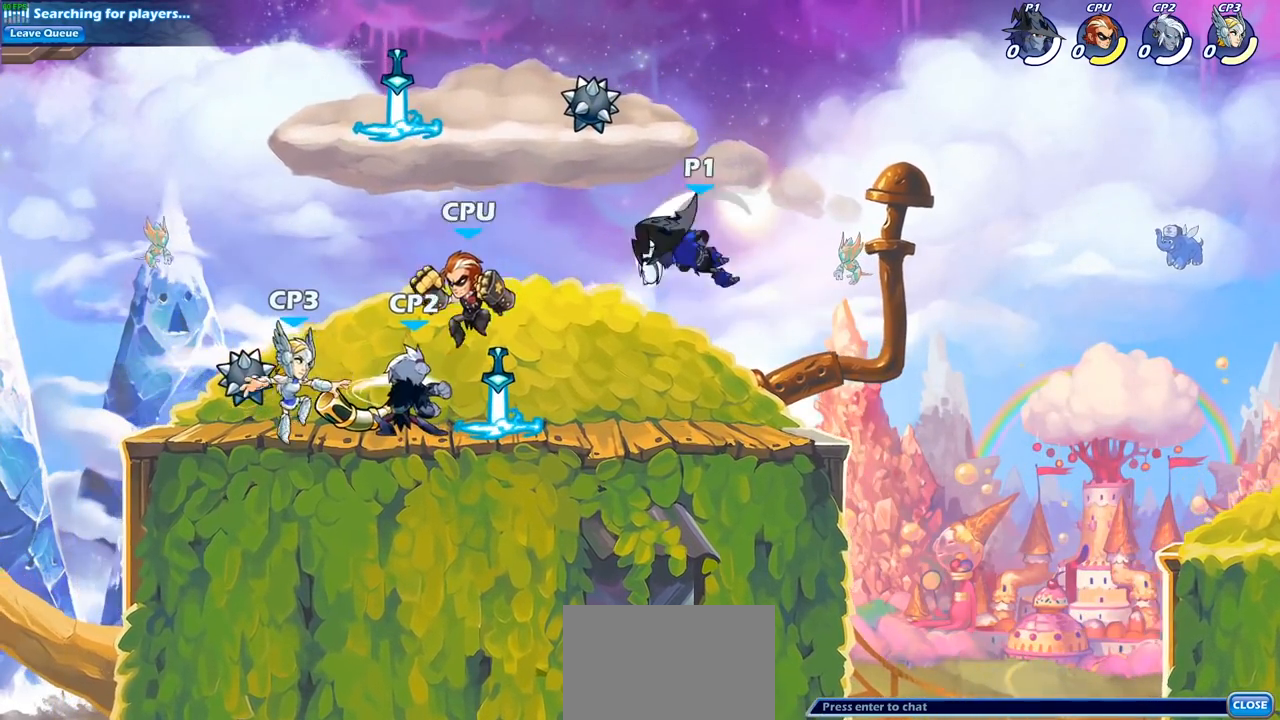
{"buttons": [], "left_stick": "down-left", "right_stick": "center", "events": [[233, "left_stick", "down-left"]]}
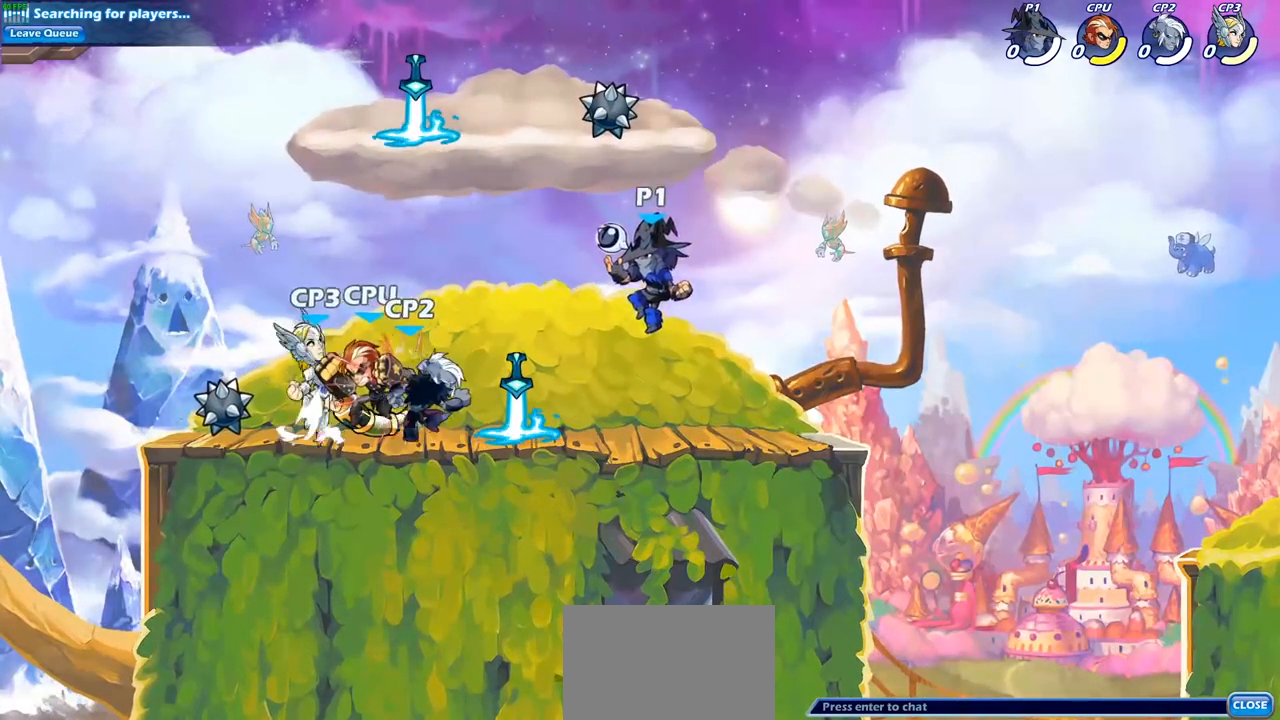
{"buttons": [], "left_stick": "center", "right_stick": "center", "events": [[100, "left_stick", "left"], [167, "SQUARE", "down"], [233, "SQUARE", "up"], [300, "left_stick", "center"]]}
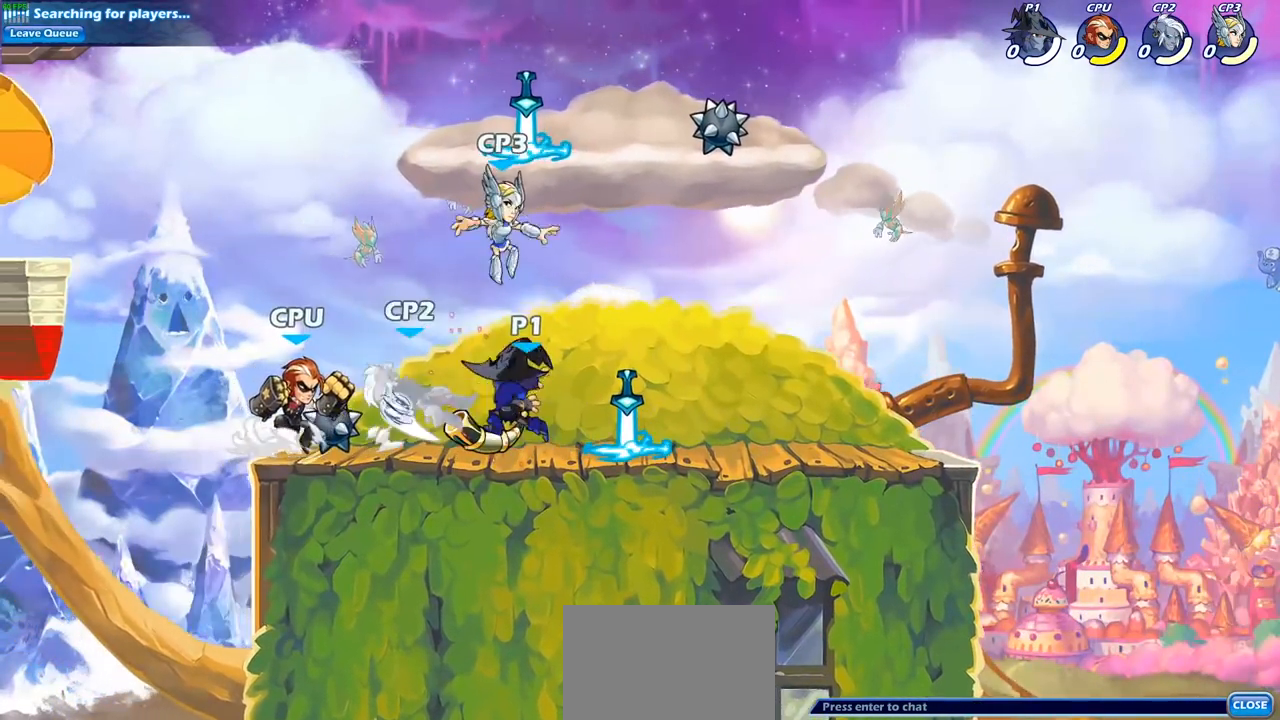
{"buttons": [], "left_stick": "center", "right_stick": "center", "events": [[200, "left_stick", "down"], [250, "SQUARE", "down"], [367, "SQUARE", "up"], [417, "left_stick", "center"]]}
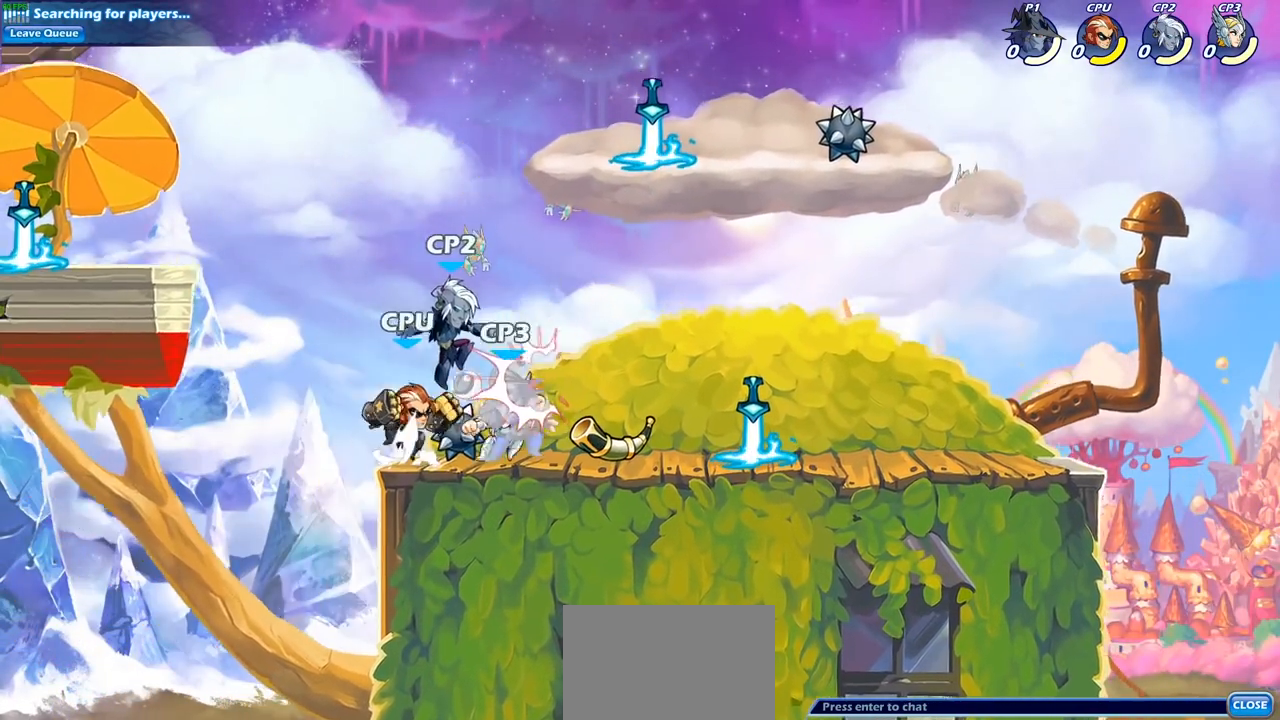
{"buttons": [], "left_stick": "up-left", "right_stick": "center", "events": [[217, "left_stick", "up"], [283, "left_stick", "up-left"], [300, "CROSS", "down"], [467, "CROSS", "up"]]}
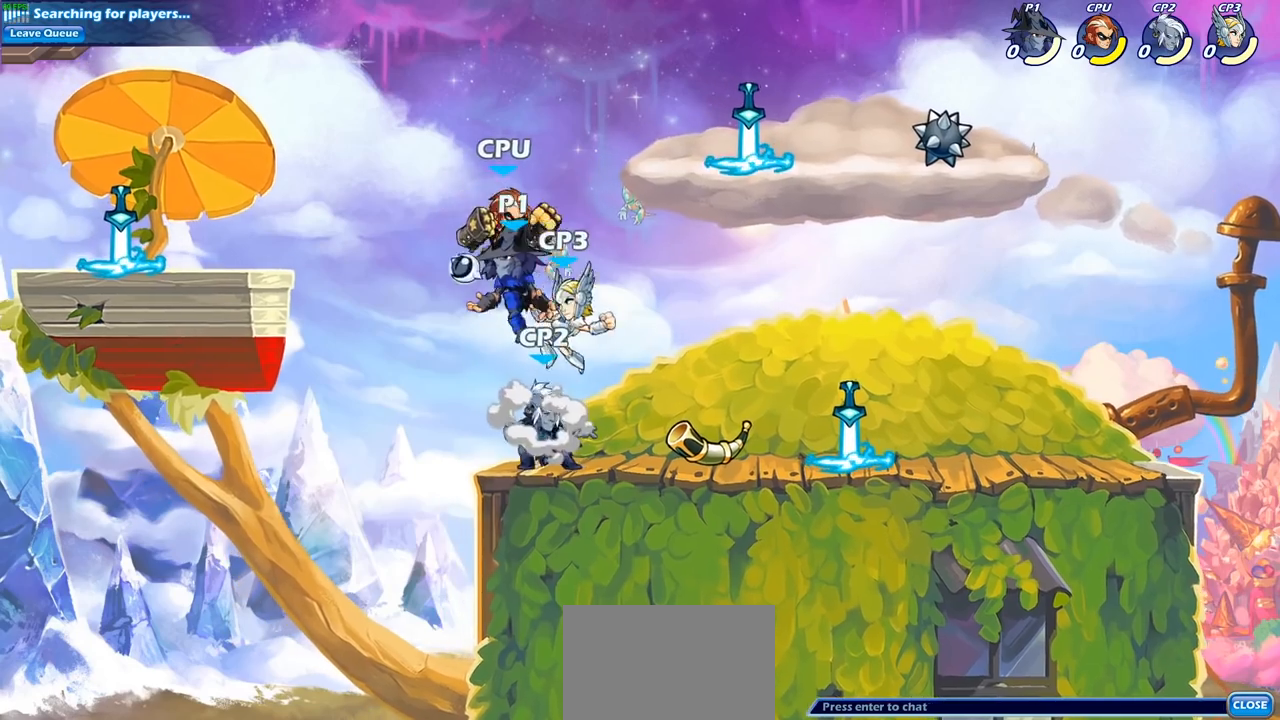
{"buttons": [], "left_stick": "left", "right_stick": "center", "events": [[83, "left_stick", "right"], [217, "SQUARE", "down"], [217, "left_stick", "down-left"], [300, "SQUARE", "up"], [367, "left_stick", "left"]]}
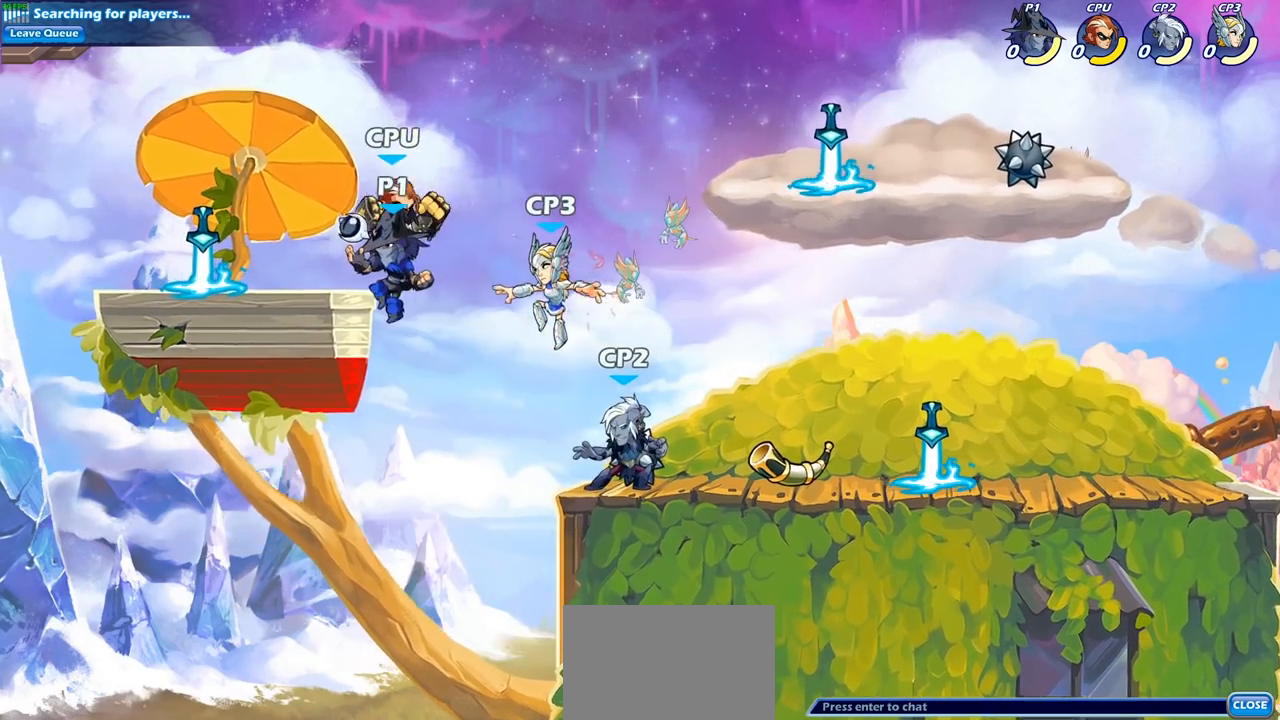
{"buttons": [], "left_stick": "up-left", "right_stick": "center", "events": [[117, "CROSS", "down"], [117, "left_stick", "up-left"], [267, "CROSS", "up"], [383, "CROSS", "down"], [483, "CROSS", "up"]]}
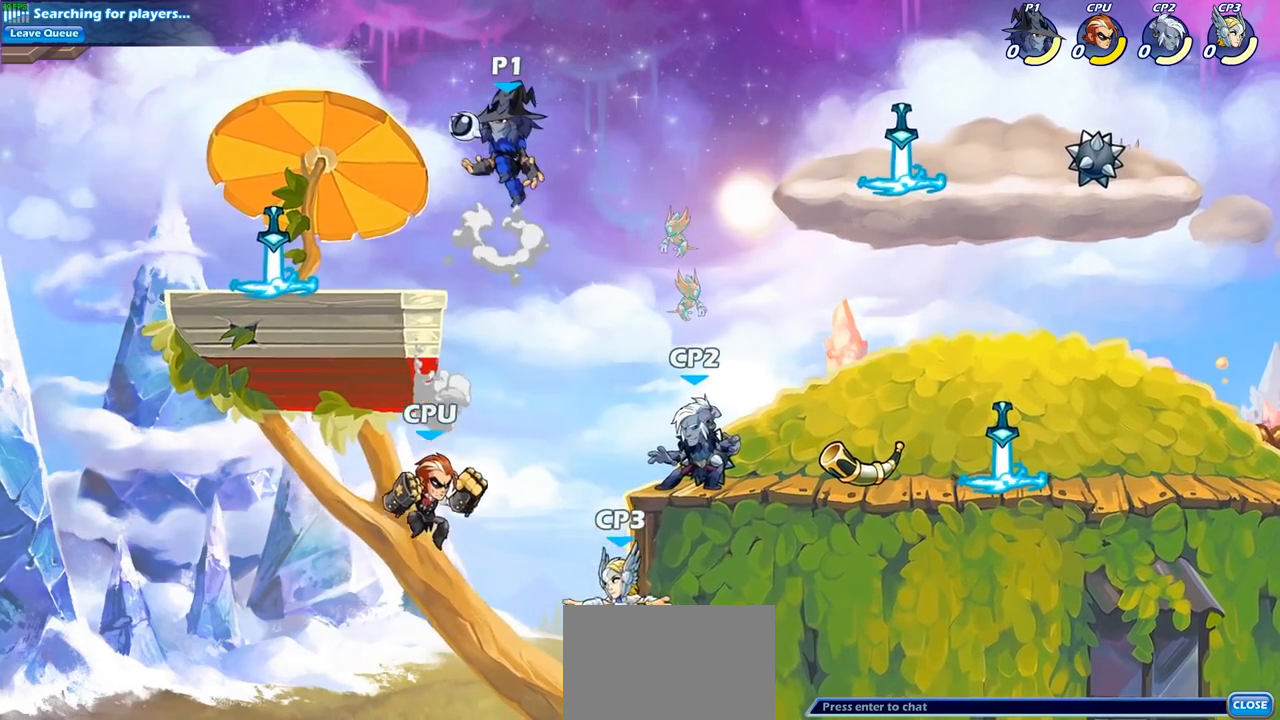
{"buttons": ["CIRCLE"], "left_stick": "down", "right_stick": "center", "events": [[83, "left_stick", "up-right"], [217, "left_stick", "down"], [383, "CIRCLE", "down"]]}
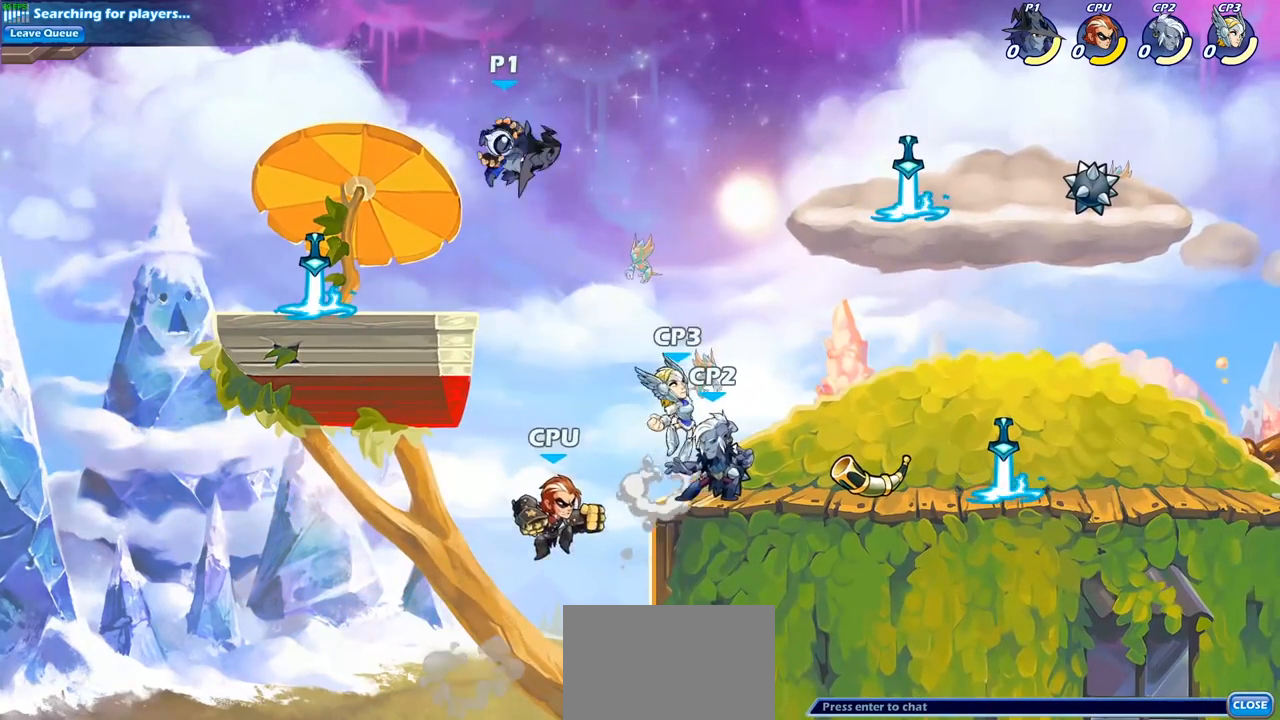
{"buttons": [], "left_stick": "center", "right_stick": "center", "events": [[50, "CIRCLE", "up"], [117, "left_stick", "center"]]}
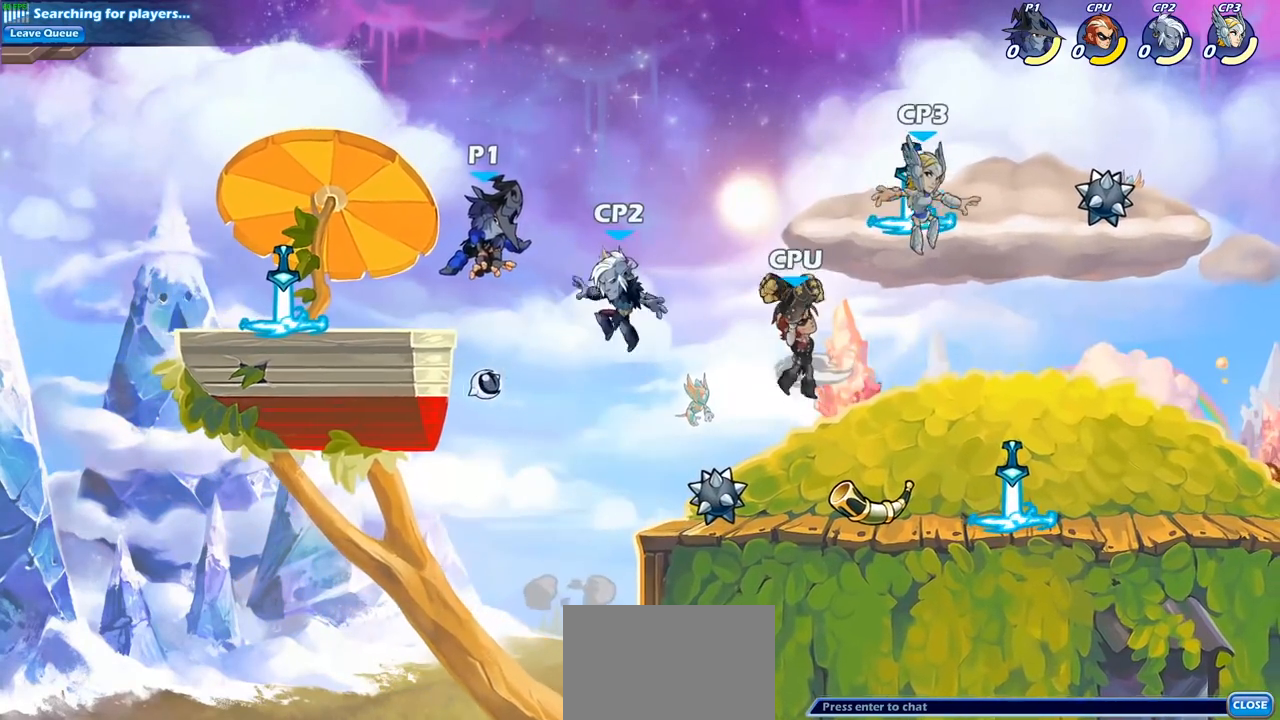
{"buttons": ["R2"], "left_stick": "right", "right_stick": "center", "events": [[100, "left_stick", "down"], [367, "left_stick", "center"], [417, "left_stick", "right"], [450, "R2", "down"]]}
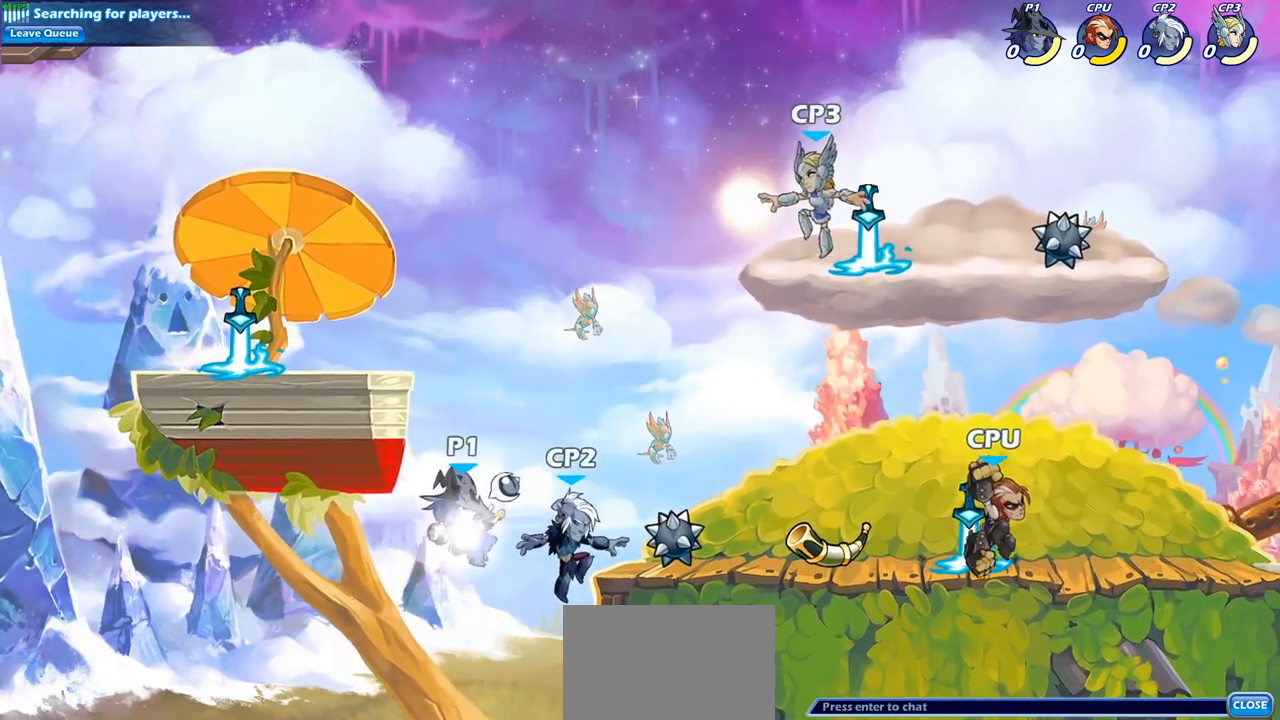
{"buttons": [], "left_stick": "right", "right_stick": "center", "events": [[17, "CIRCLE", "down"], [83, "R2", "up"], [117, "CIRCLE", "up"]]}
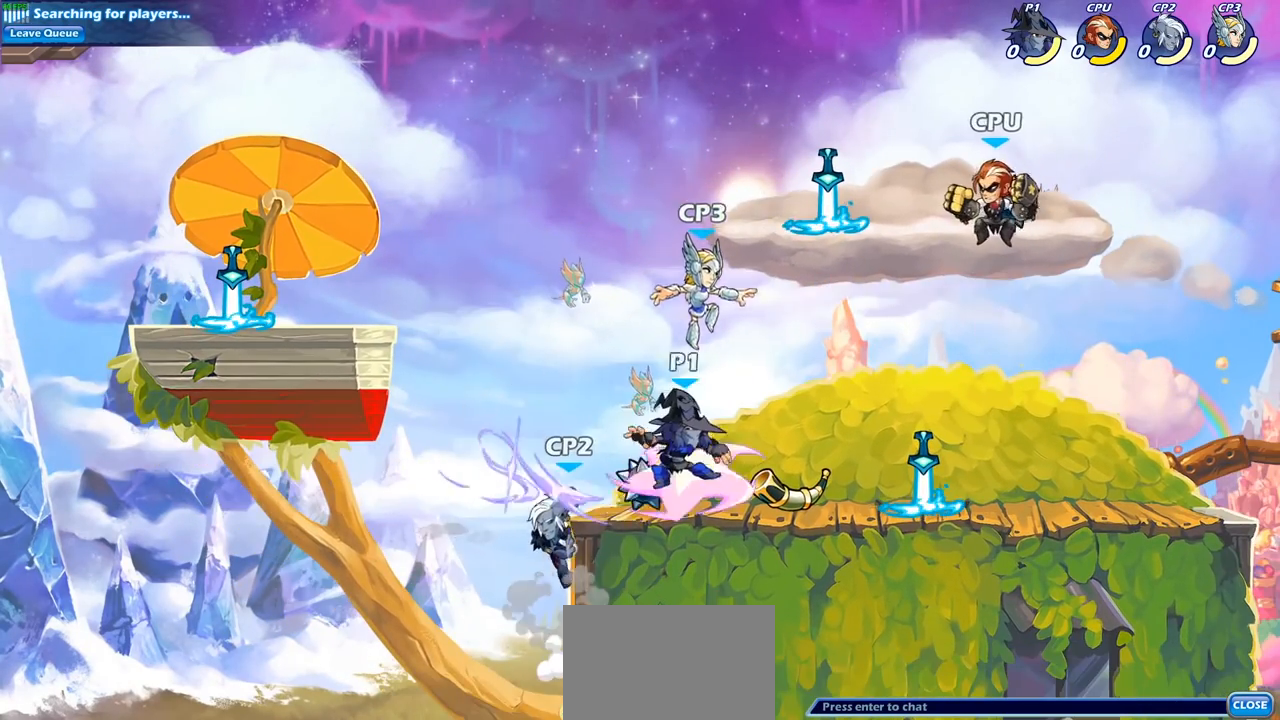
{"buttons": [], "left_stick": "right", "right_stick": "center", "events": []}
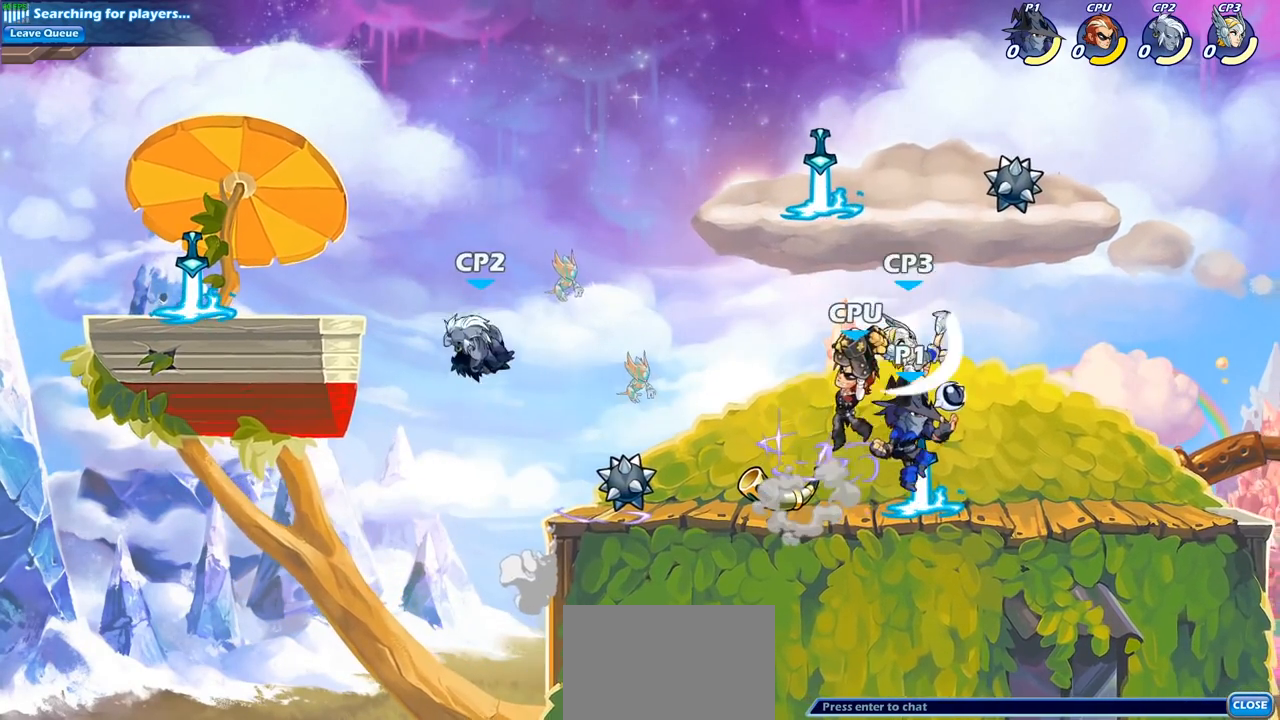
{"buttons": [], "left_stick": "down-left", "right_stick": "center", "events": [[333, "left_stick", "left"], [500, "left_stick", "down-left"]]}
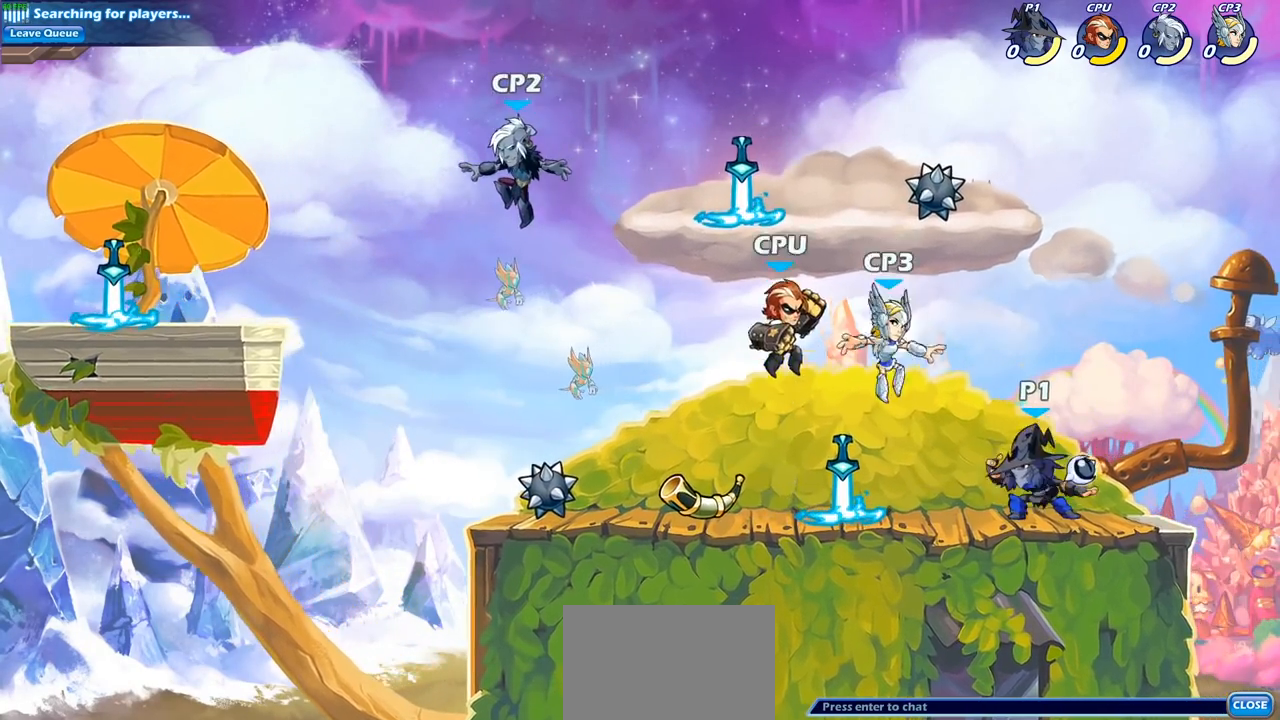
{"buttons": [], "left_stick": "center", "right_stick": "center", "events": [[33, "SQUARE", "down"], [167, "SQUARE", "up"], [267, "left_stick", "center"]]}
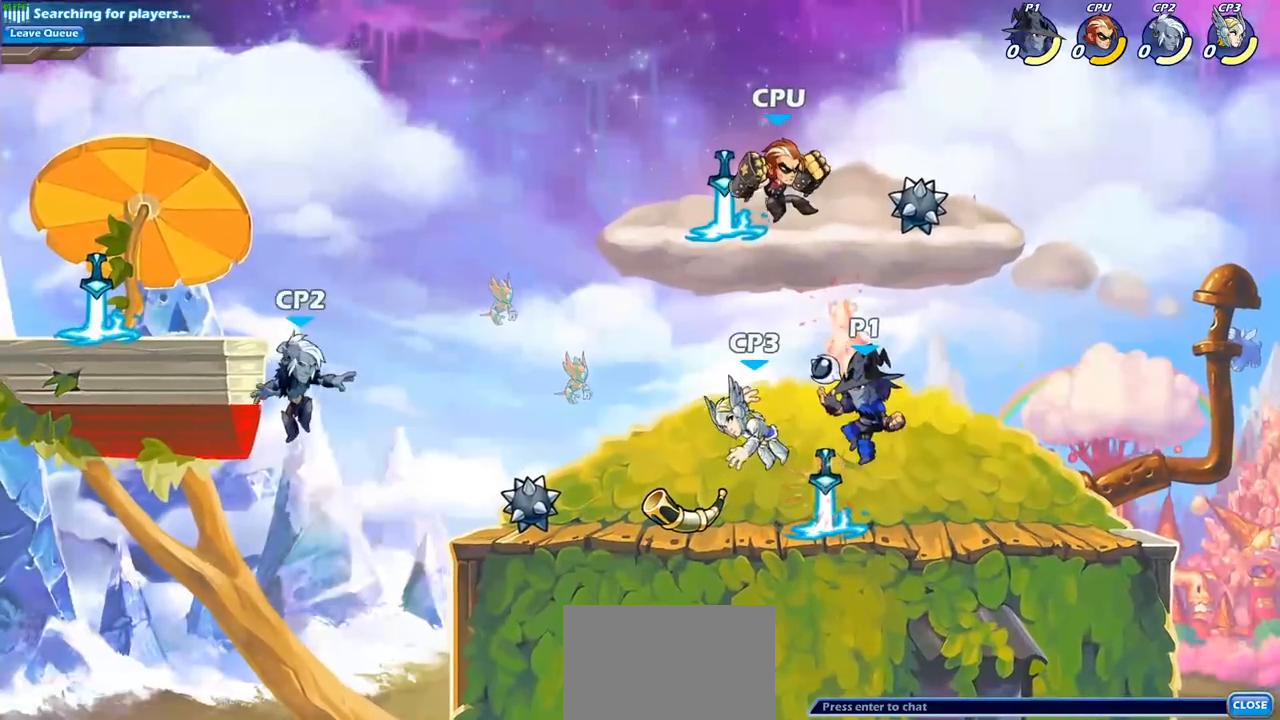
{"buttons": [], "left_stick": "down-left", "right_stick": "center", "events": [[83, "left_stick", "right"], [150, "CROSS", "down"], [283, "CROSS", "up"], [417, "left_stick", "down-left"]]}
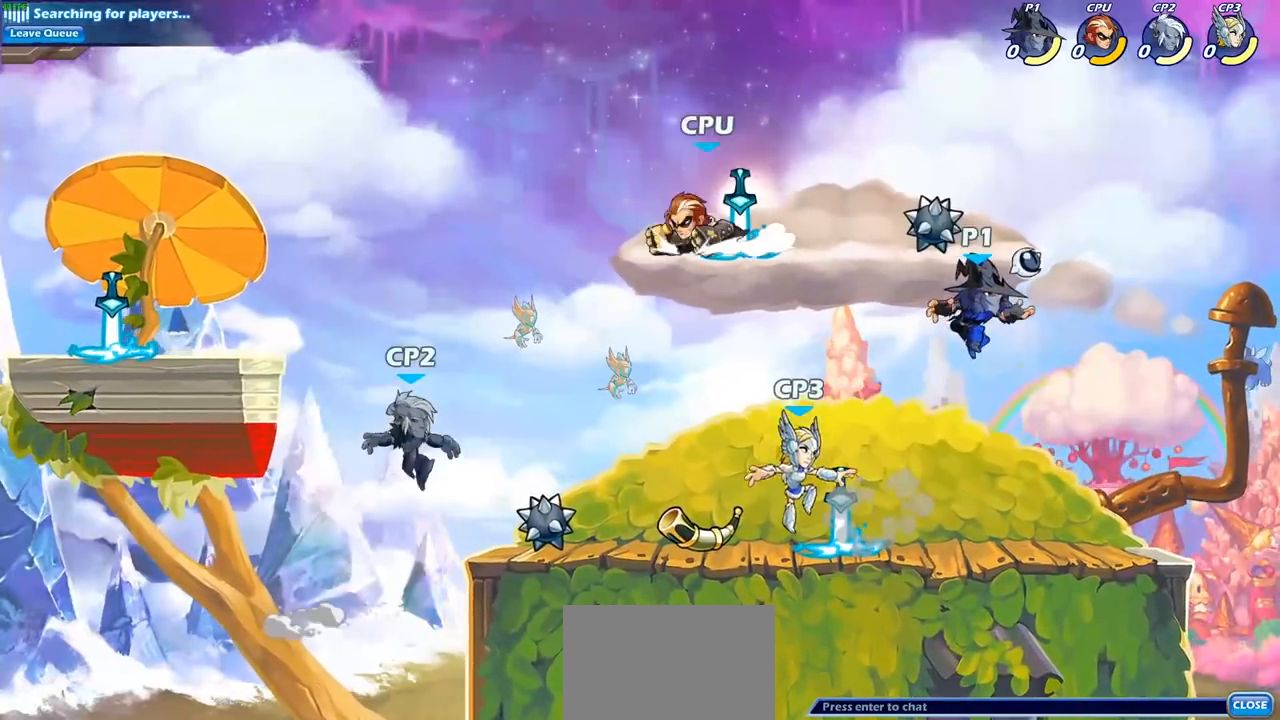
{"buttons": [], "left_stick": "center", "right_stick": "center", "events": [[100, "SQUARE", "down"], [183, "SQUARE", "up"], [217, "left_stick", "center"]]}